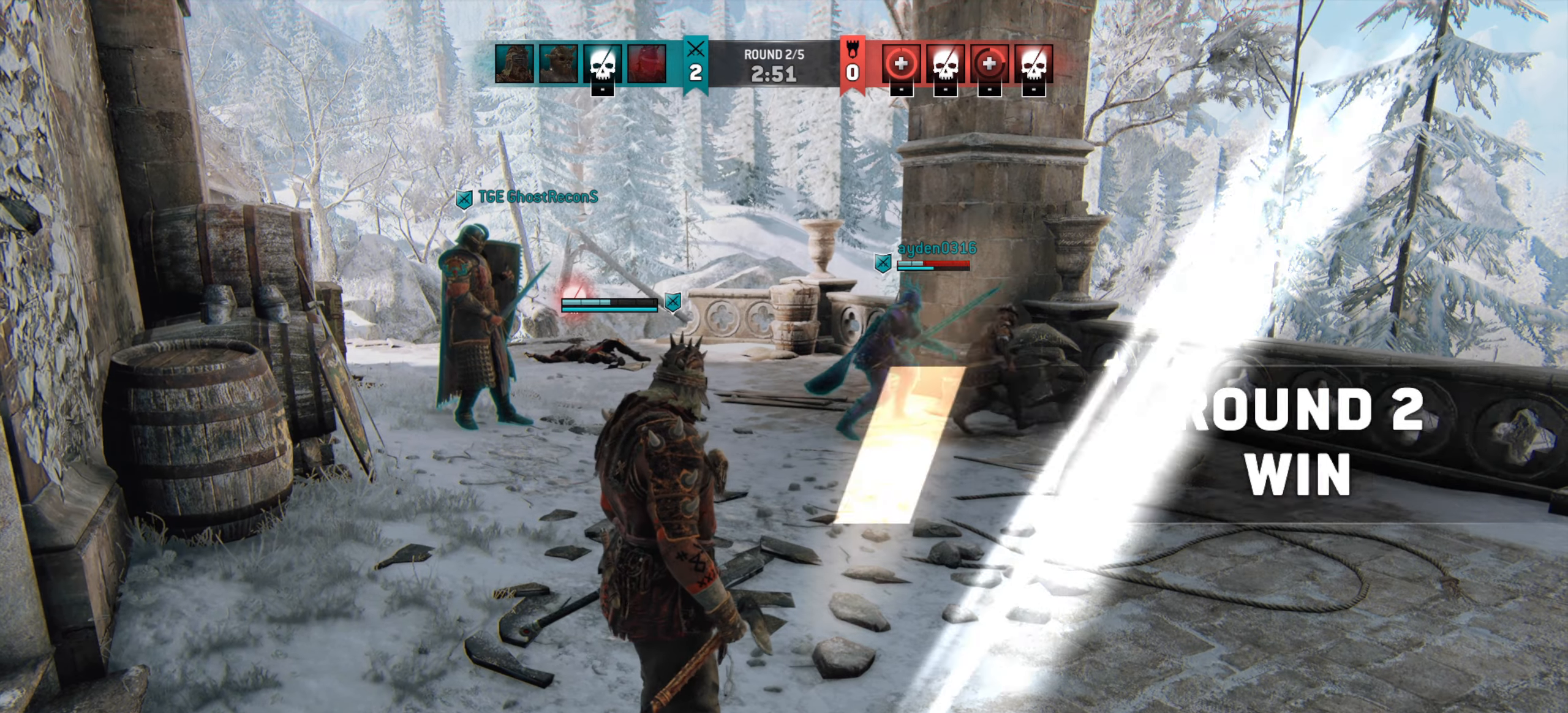
Gameplay with keyboard and mouse; each line is a JSON object with the keys and mouse buttons held at the frame after it. "events" lists presses ("down") and releases ("up") of "a", "ctrl", "d", "e", "q", "s", "shift", "space", "w", "mouse_left", "mouse_wheel", "mouse_right", "mouse_mb4" and "mouse_mb5" between this image and that frame as [ms after this image, input, new state], when the widget could be followed in between. "mouse_left", "mouse_wheel", "mouse_right", "mouse_mb4", "mouse_mb5" = the "left", "wheel", "right", "mb4", "mb5" buttons of the "mouse" list. No other keys are recorded. "wheel" means that the mouse wheel is clicked or scrolled. Mouse movement is not recorded.
{"keys": ["a", "w"], "mouse": [], "events": [[267, "a", "down"], [433, "w", "down"]]}
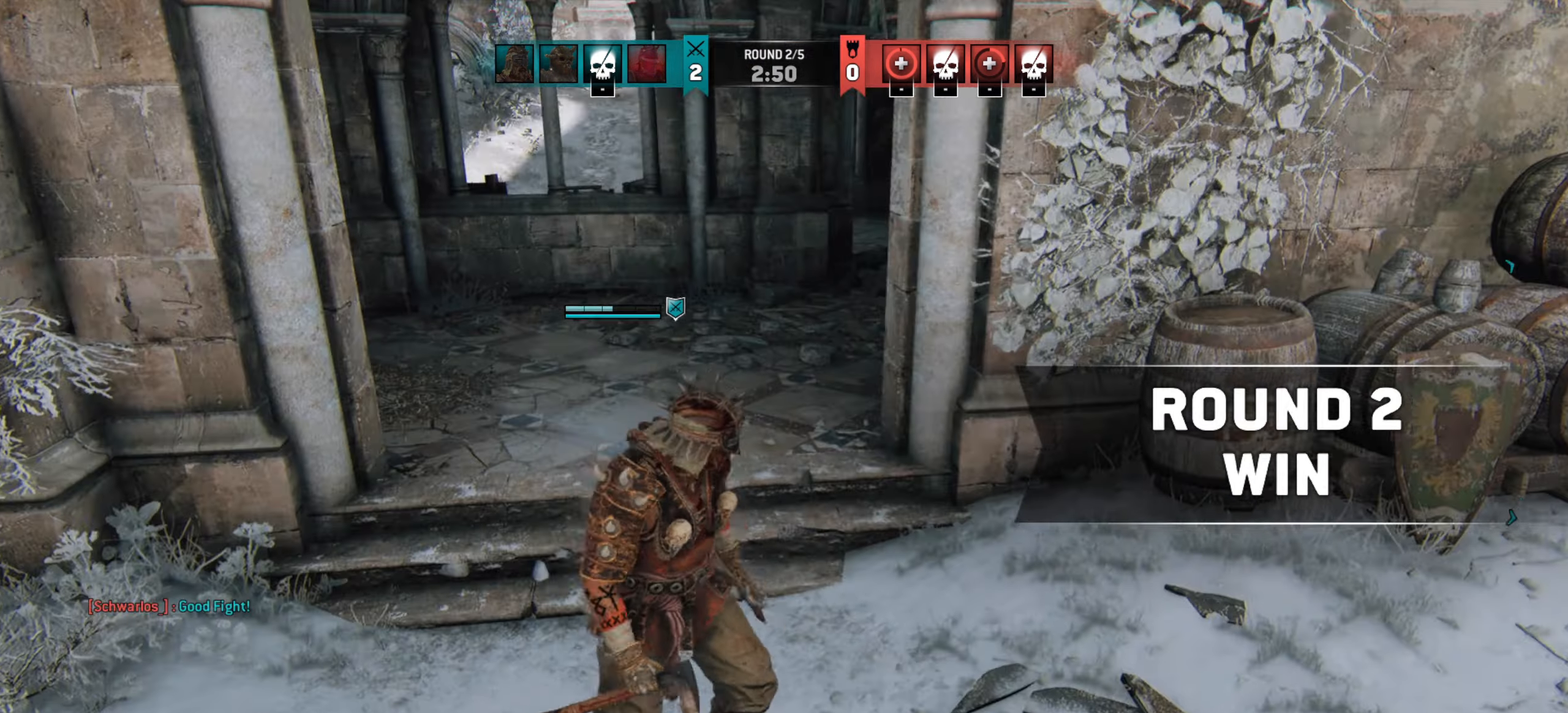
{"keys": ["shift", "w"], "mouse": [], "events": [[167, "a", "up"], [333, "shift", "down"]]}
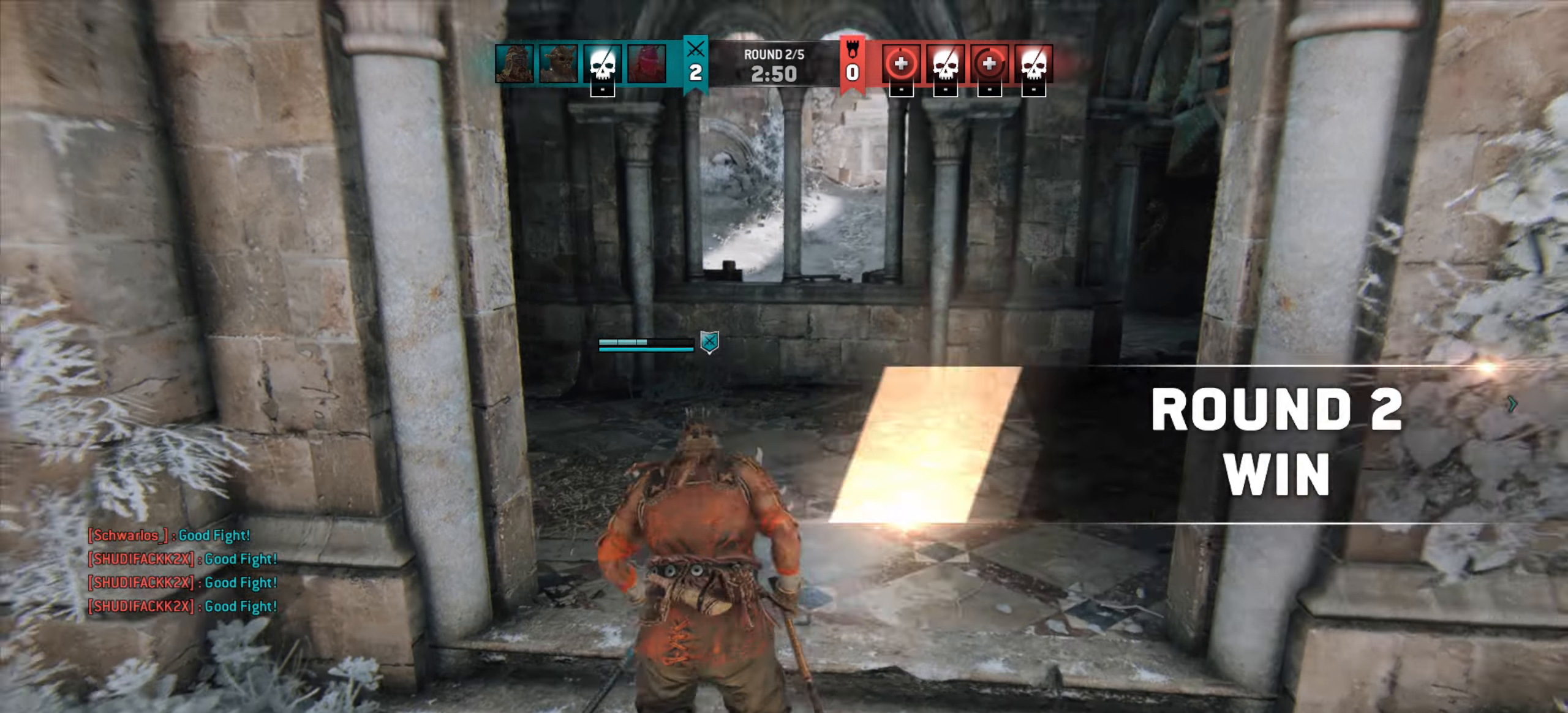
{"keys": ["shift", "w"], "mouse": [], "events": []}
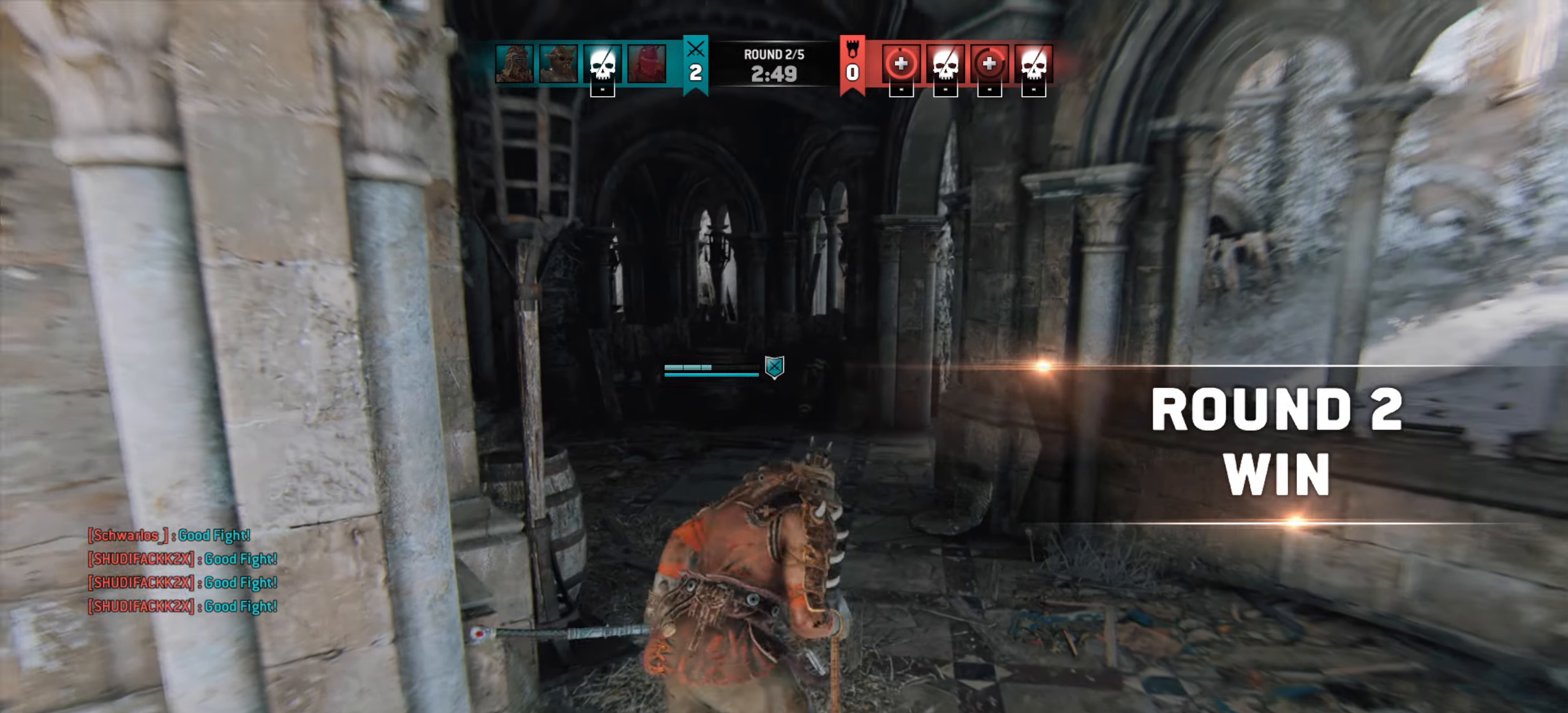
{"keys": ["w"], "mouse": [], "events": [[33, "shift", "up"]]}
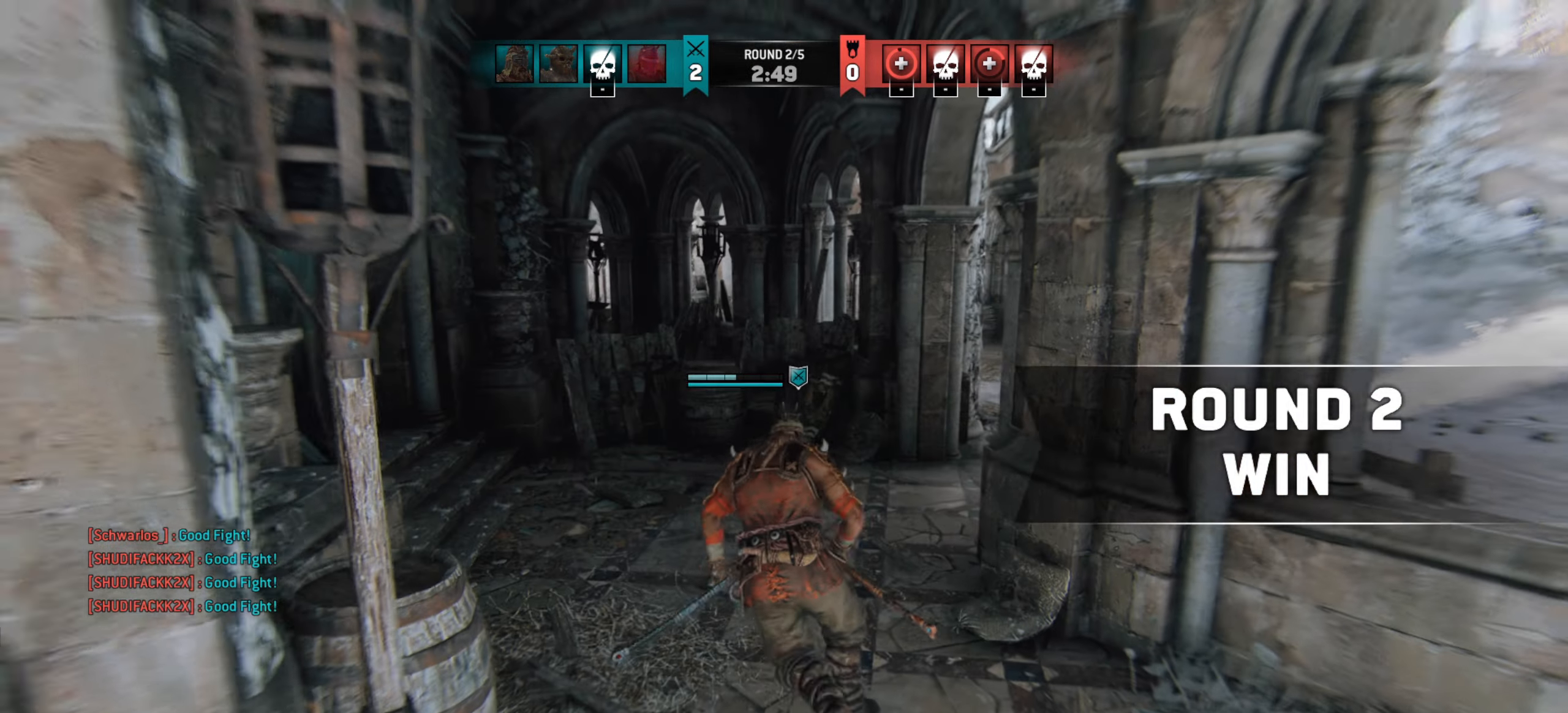
{"keys": ["d", "w"], "mouse": [], "events": [[500, "d", "down"]]}
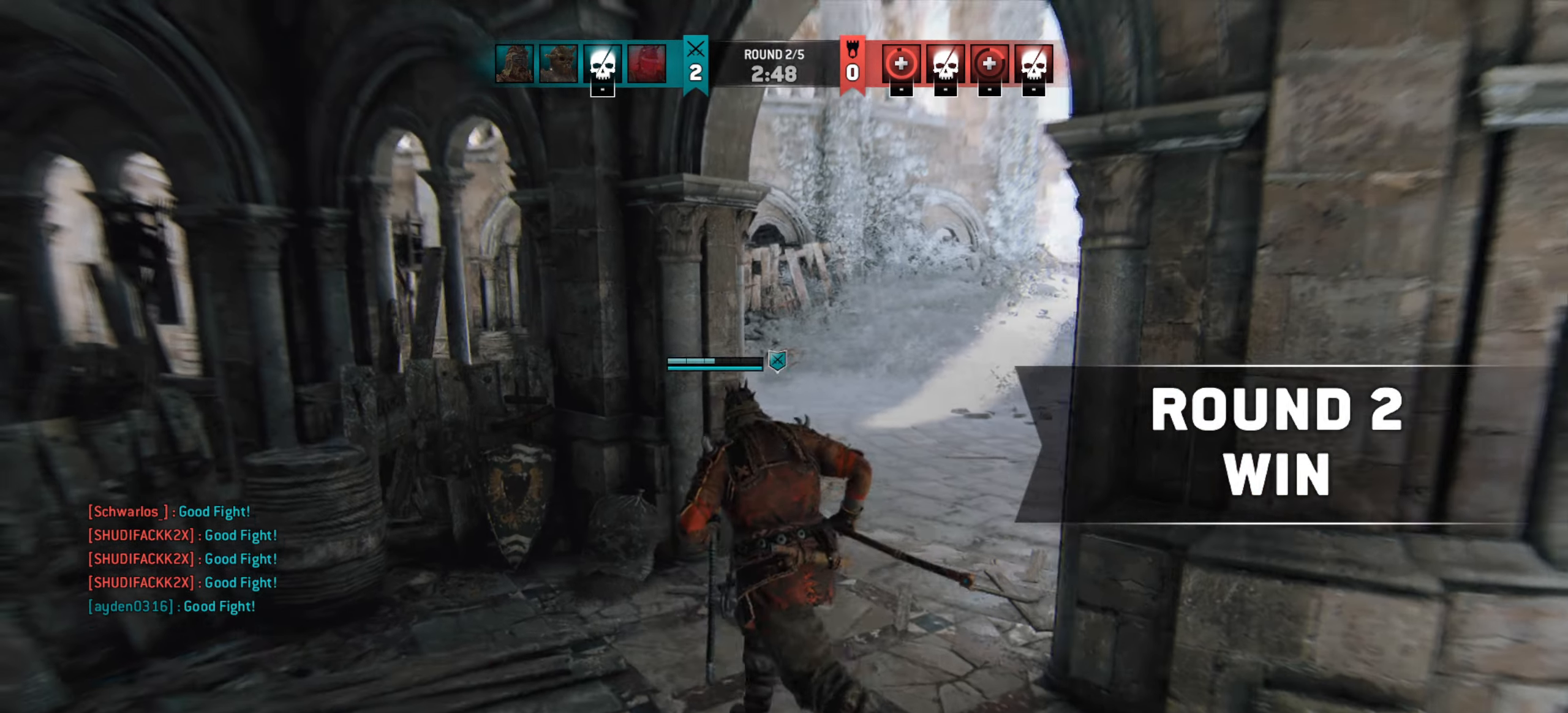
{"keys": ["d", "w"], "mouse": [], "events": []}
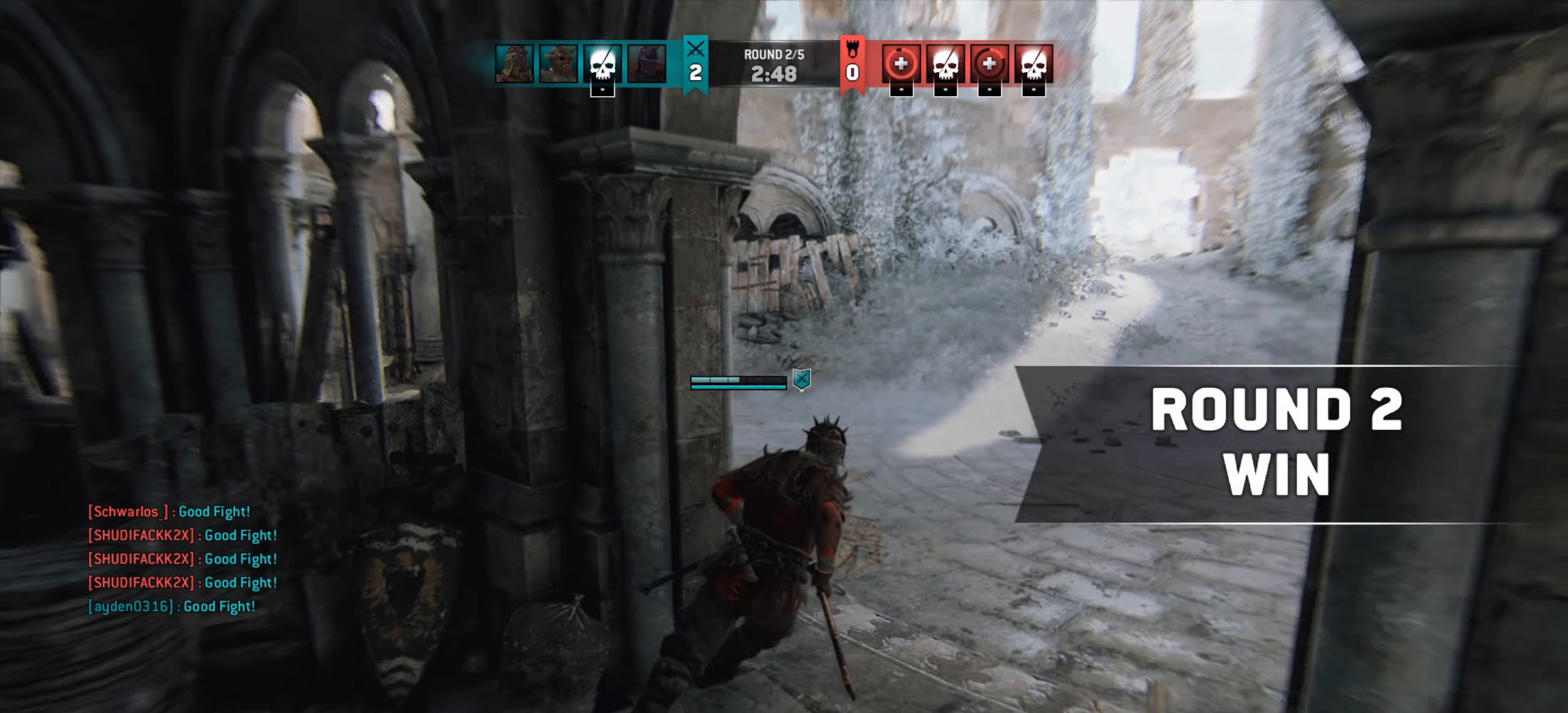
{"keys": ["d", "w"], "mouse": [], "events": []}
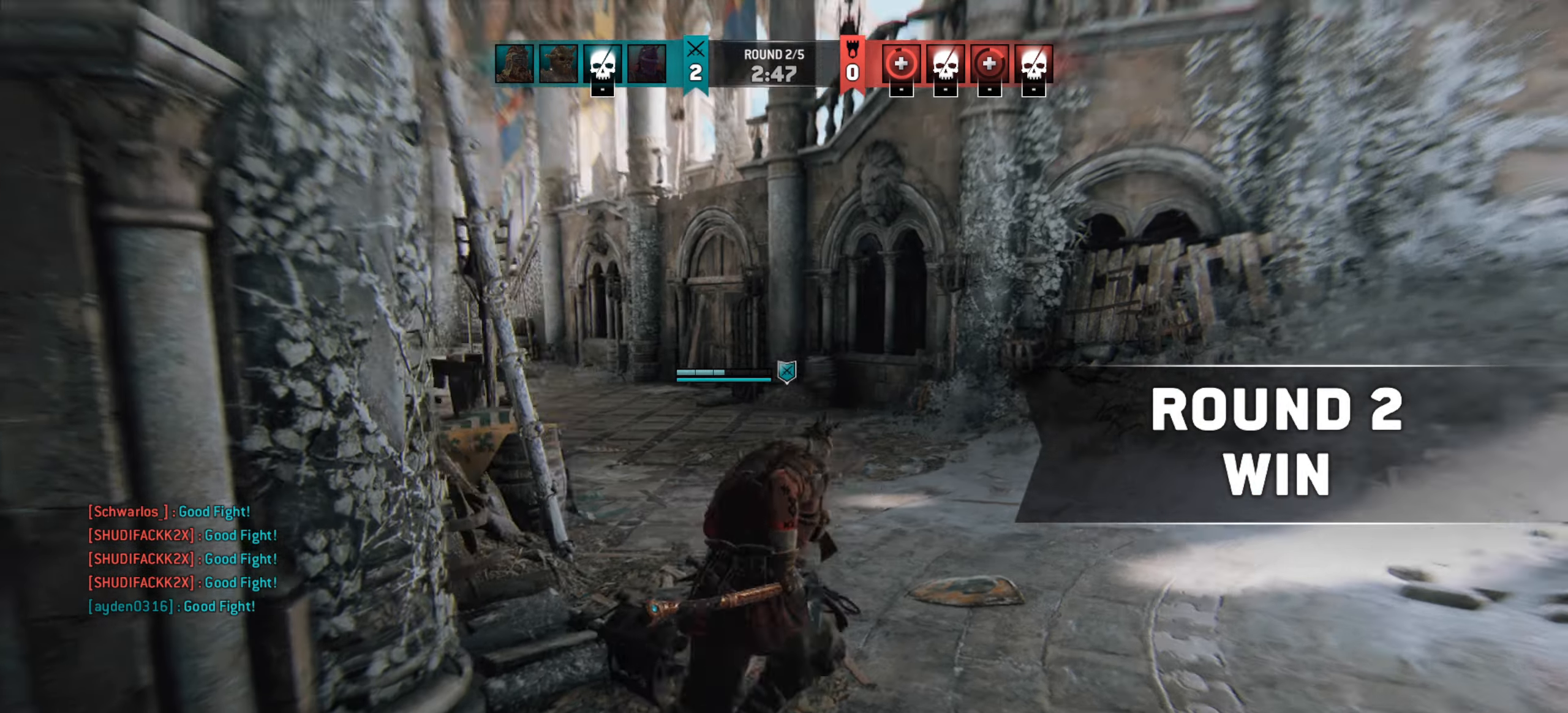
{"keys": ["w"], "mouse": []}
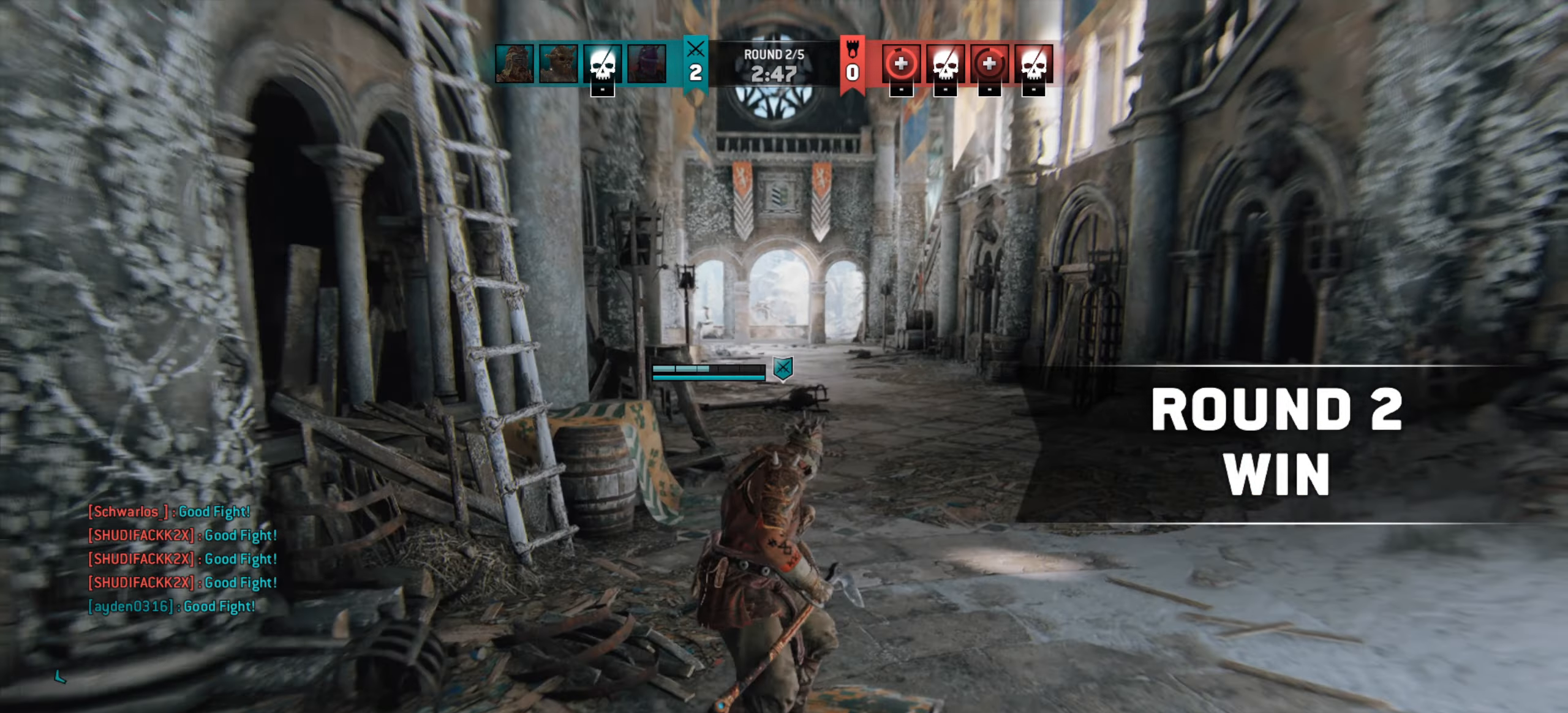
{"keys": [], "mouse": [], "events": [[167, "space", "down"], [233, "space", "up"], [300, "w", "up"]]}
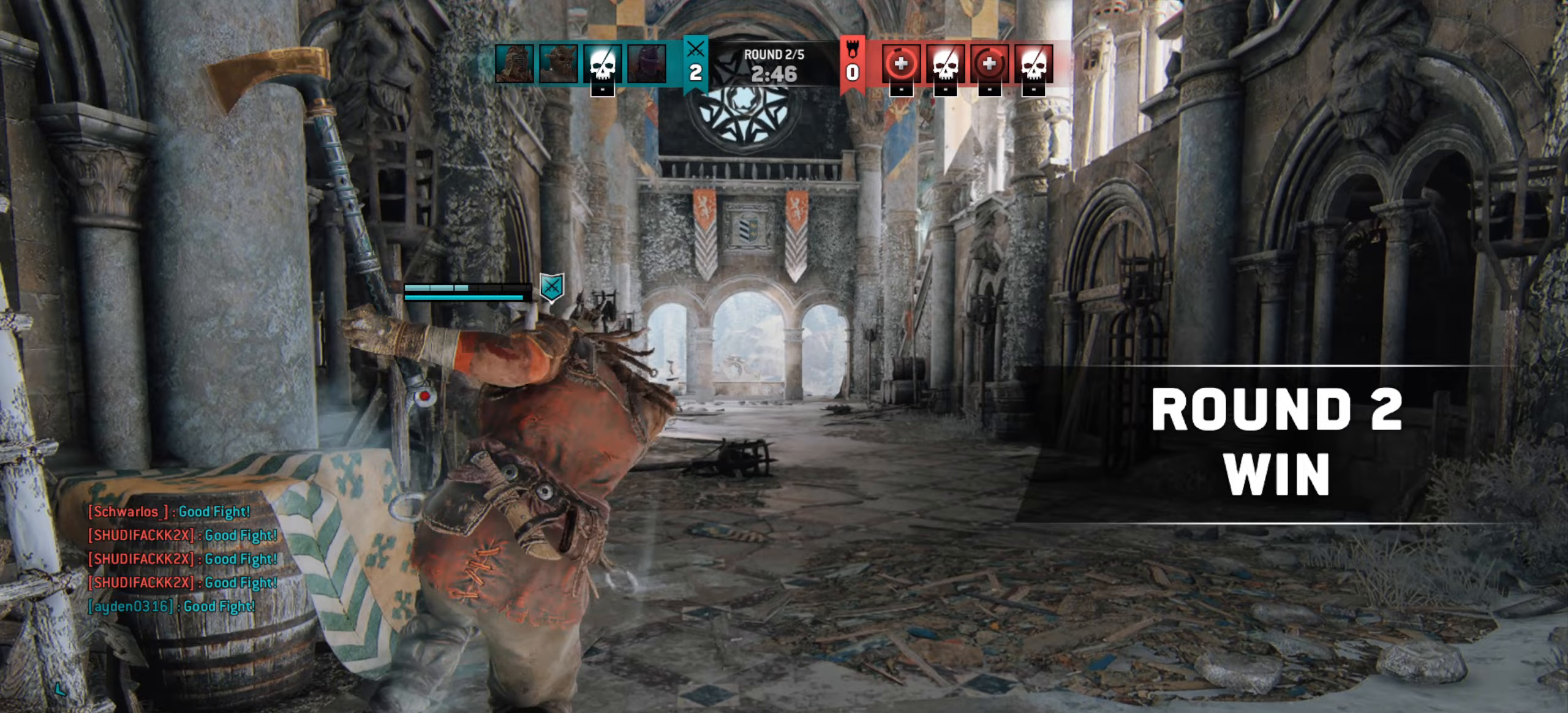
{"keys": ["w"], "mouse": [], "events": [[133, "w", "down"]]}
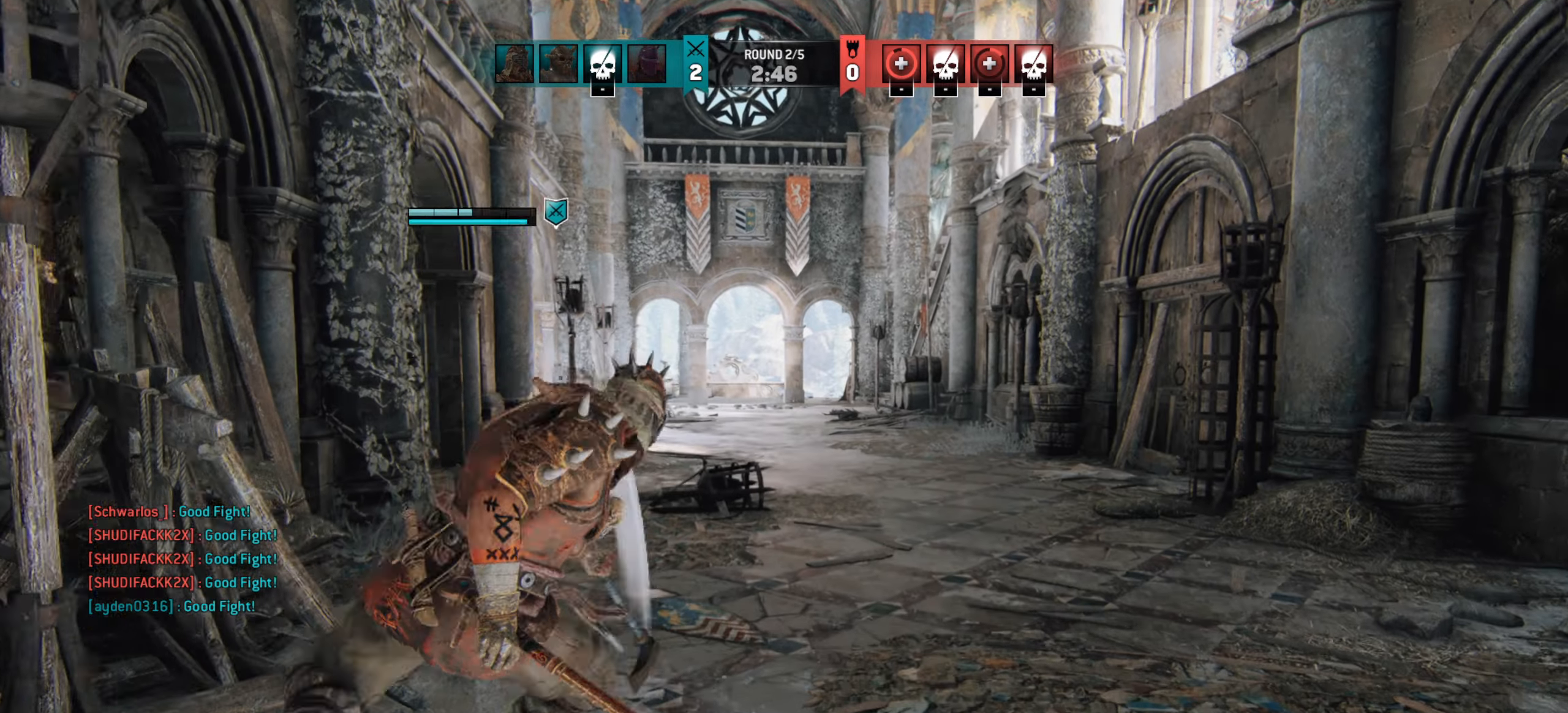
{"keys": ["w"], "mouse": [], "events": [[33, "mouse_right", "down"], [100, "w", "up"], [133, "mouse_right", "up"], [300, "e", "down"], [367, "e", "up"], [500, "w", "down"]]}
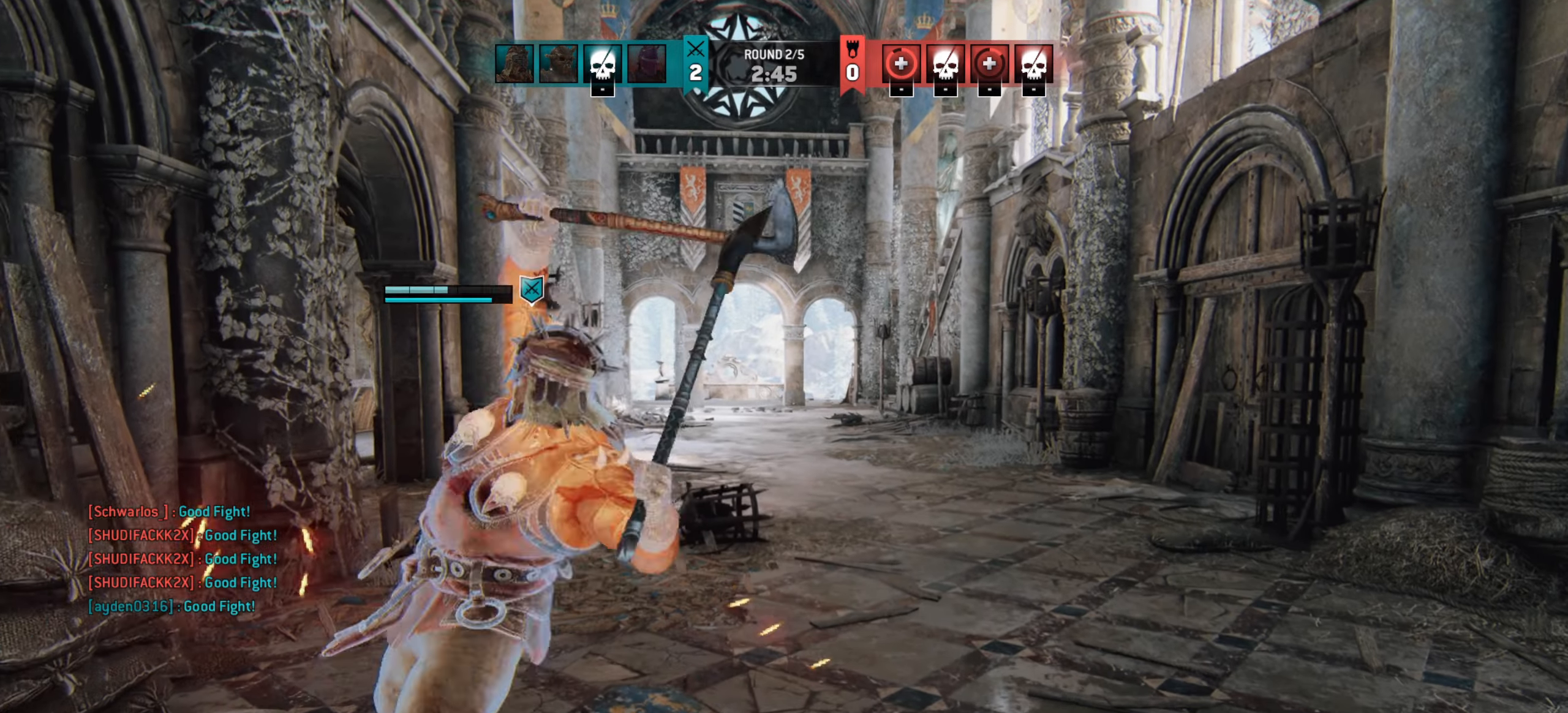
{"keys": ["d", "shift", "w"], "mouse": [], "events": [[233, "d", "down"], [400, "shift", "down"]]}
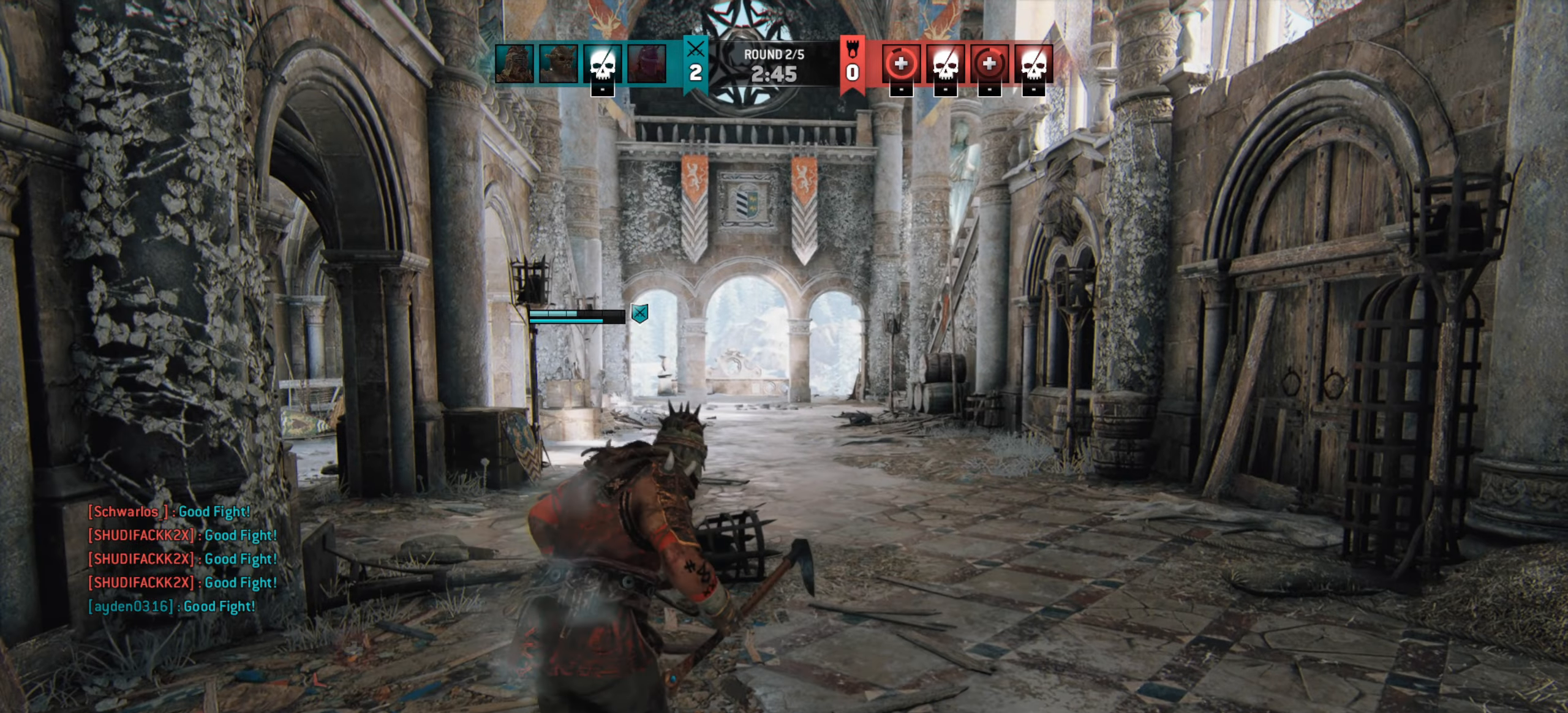
{"keys": ["shift", "w"], "mouse": [], "events": [[300, "d", "up"]]}
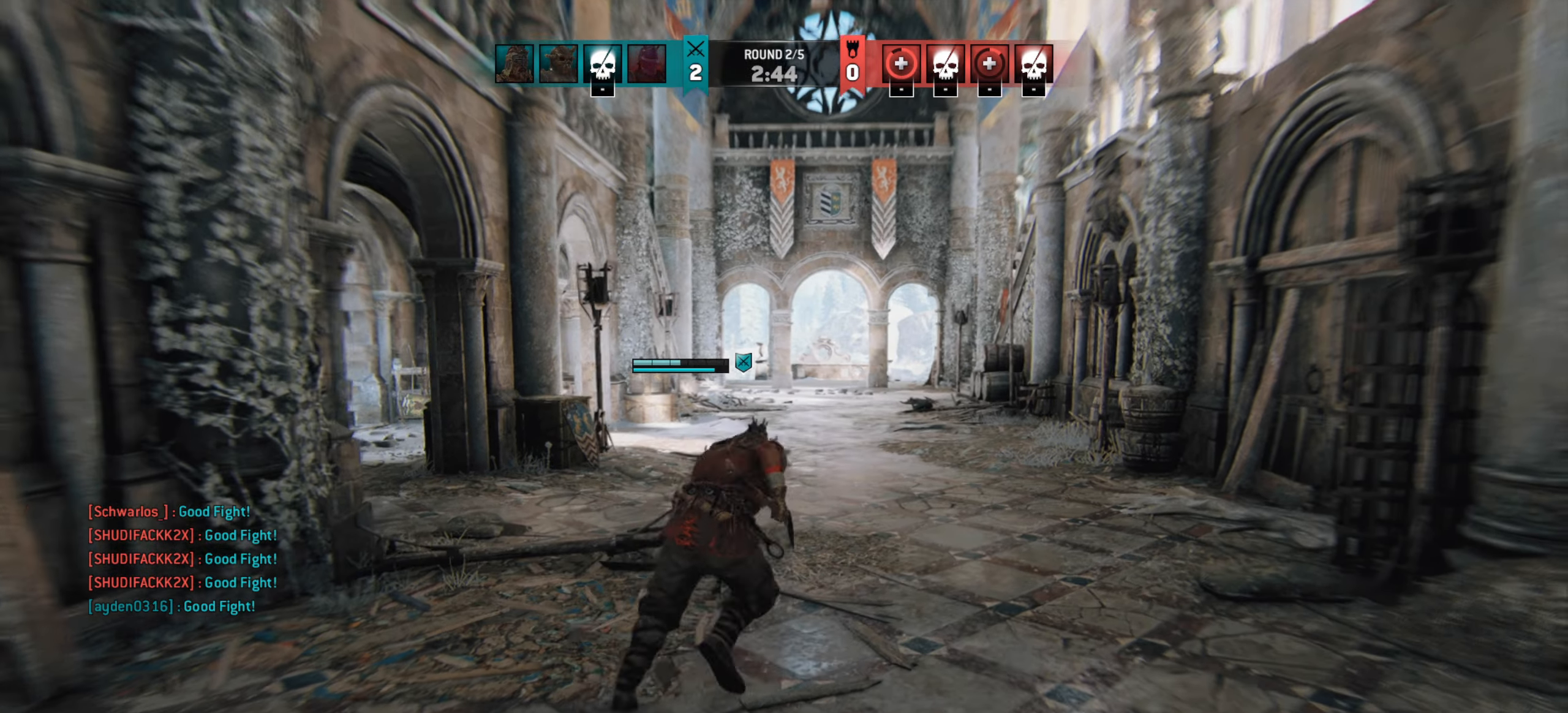
{"keys": ["shift", "w"], "mouse": [], "events": []}
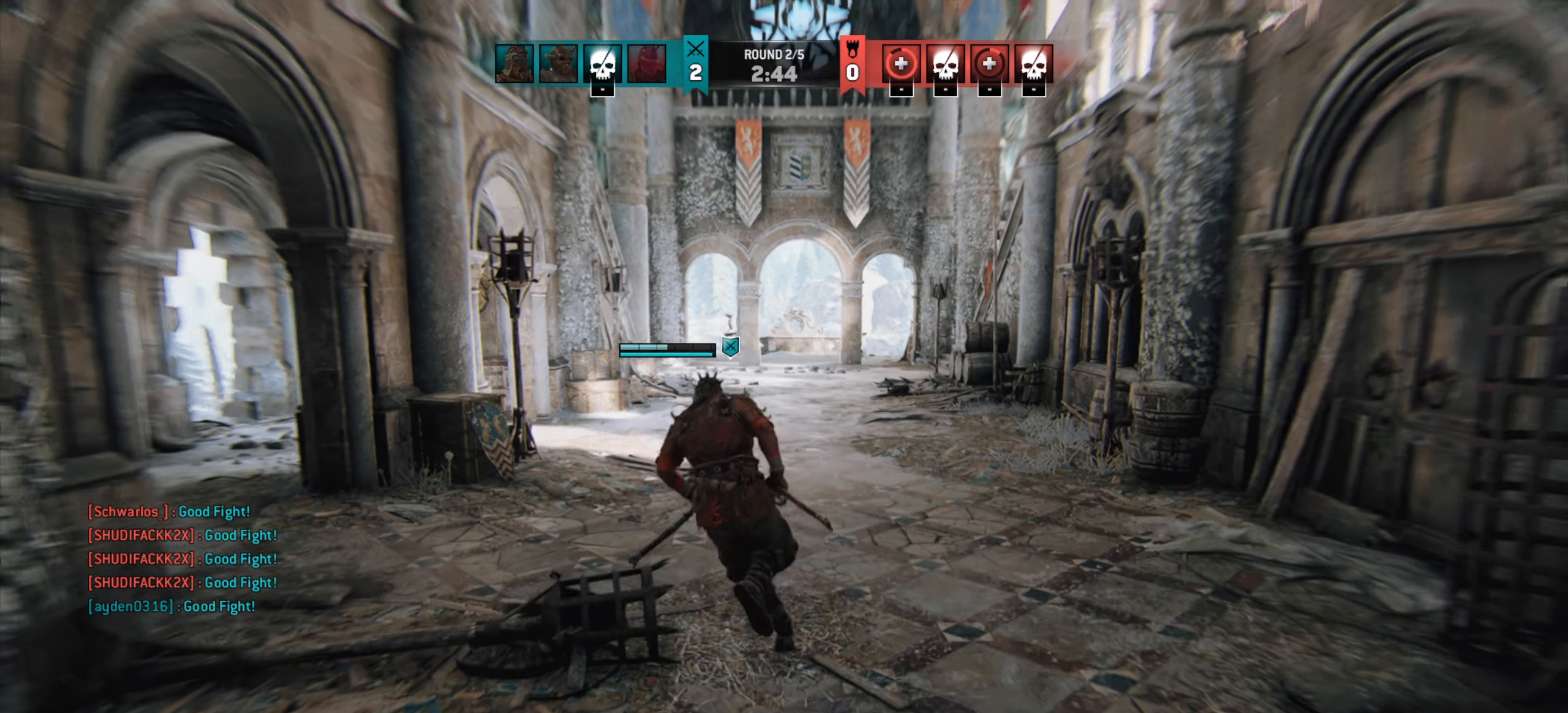
{"keys": ["shift", "w"], "mouse": [], "events": []}
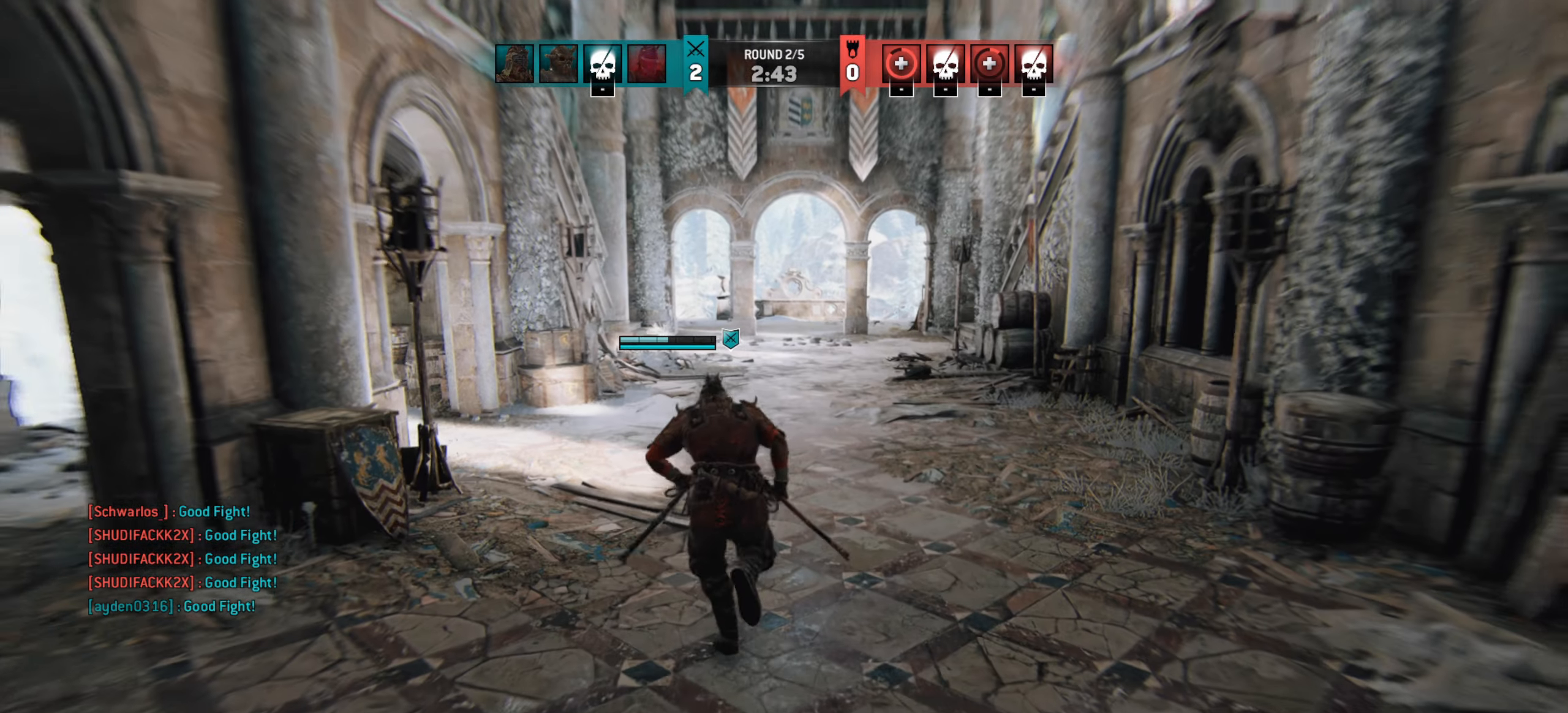
{"keys": ["w"], "mouse": [], "events": [[133, "shift", "up"]]}
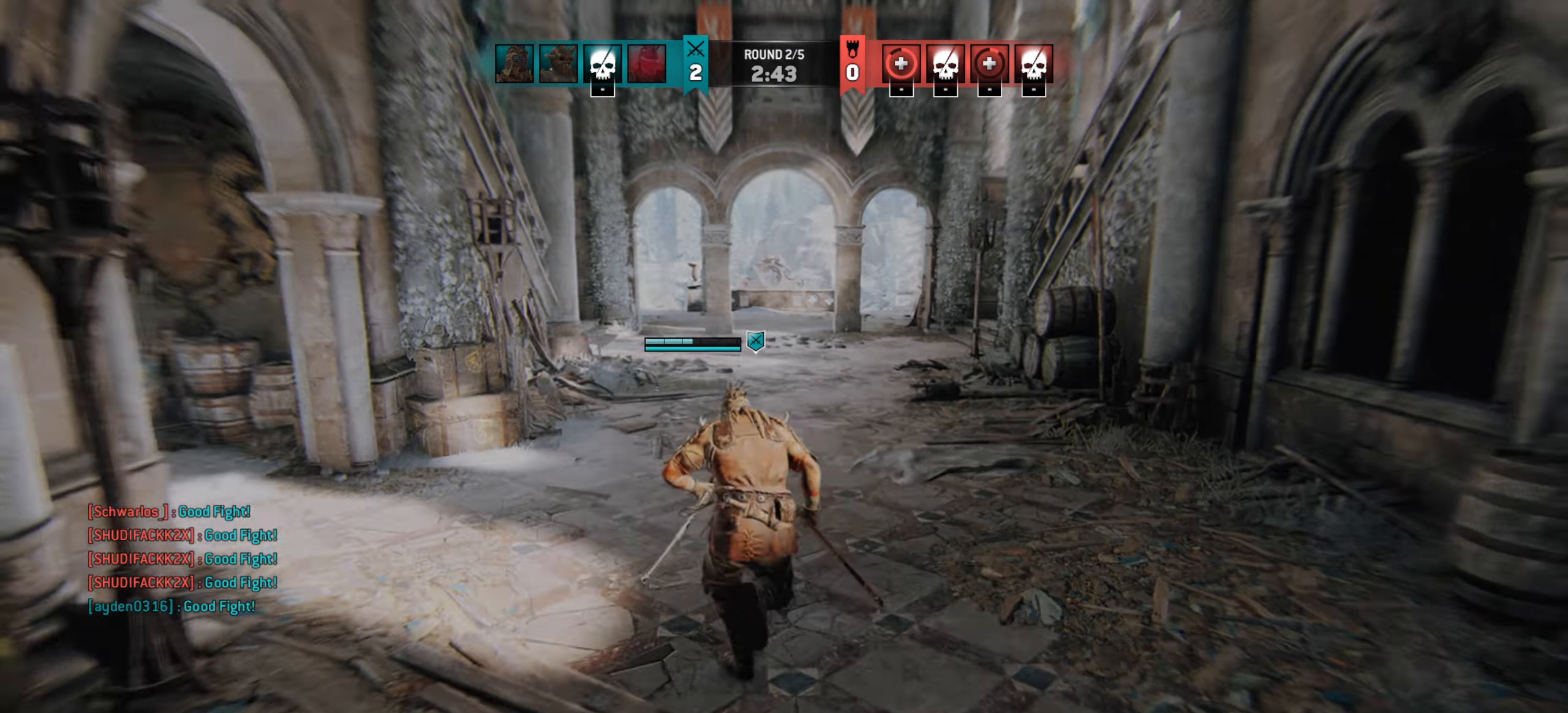
{"keys": [], "mouse": [], "events": [[233, "w", "up"]]}
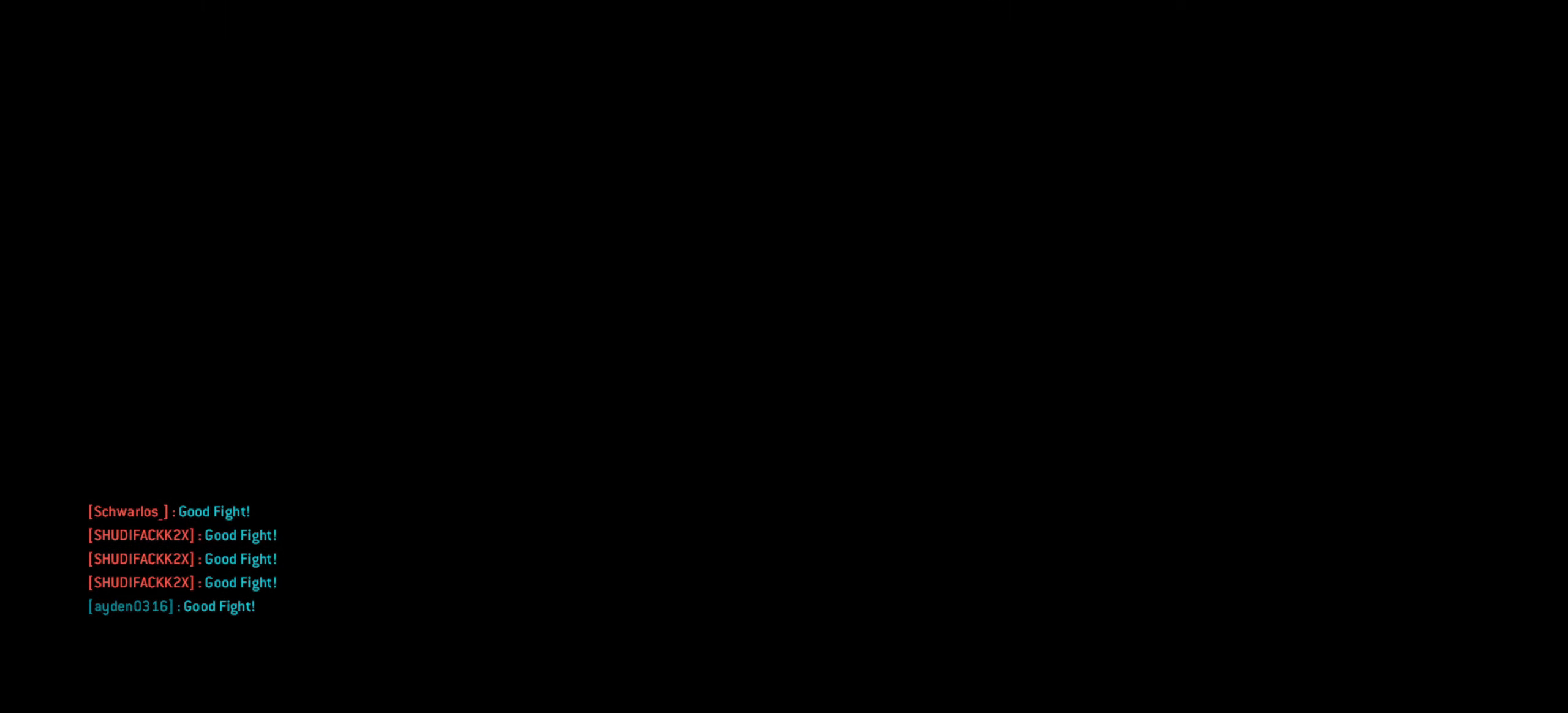
{"keys": [], "mouse": [], "events": []}
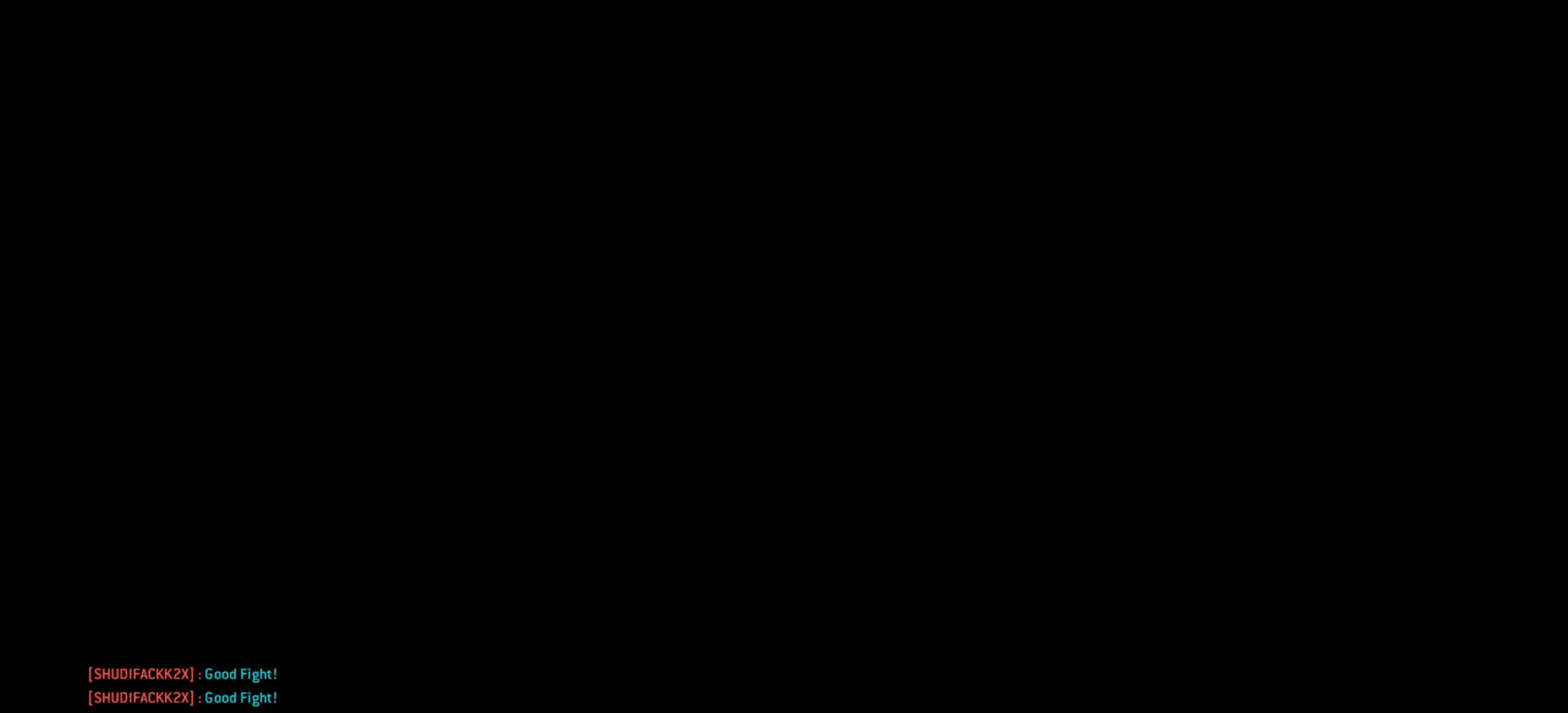
{"keys": [], "mouse": [], "events": []}
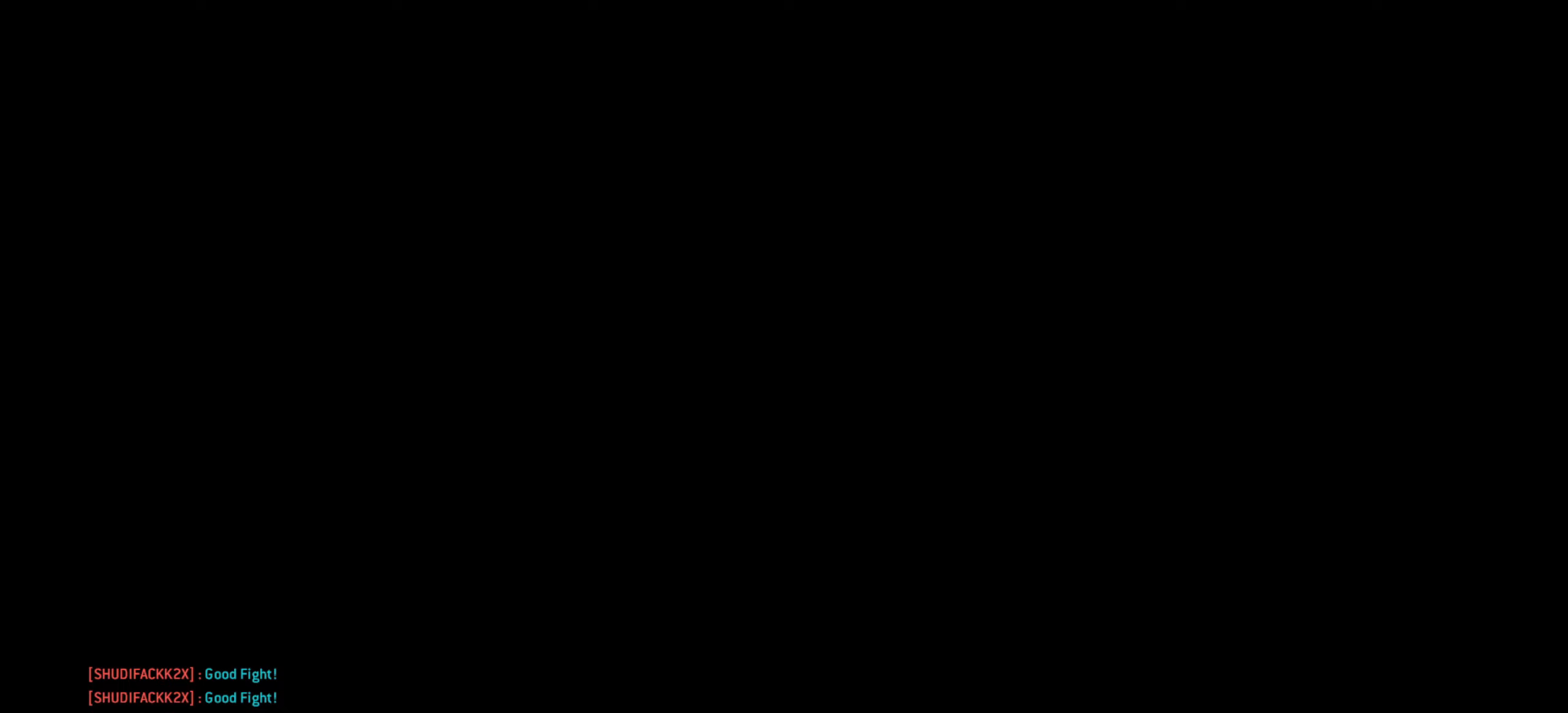
{"keys": [], "mouse": [], "events": []}
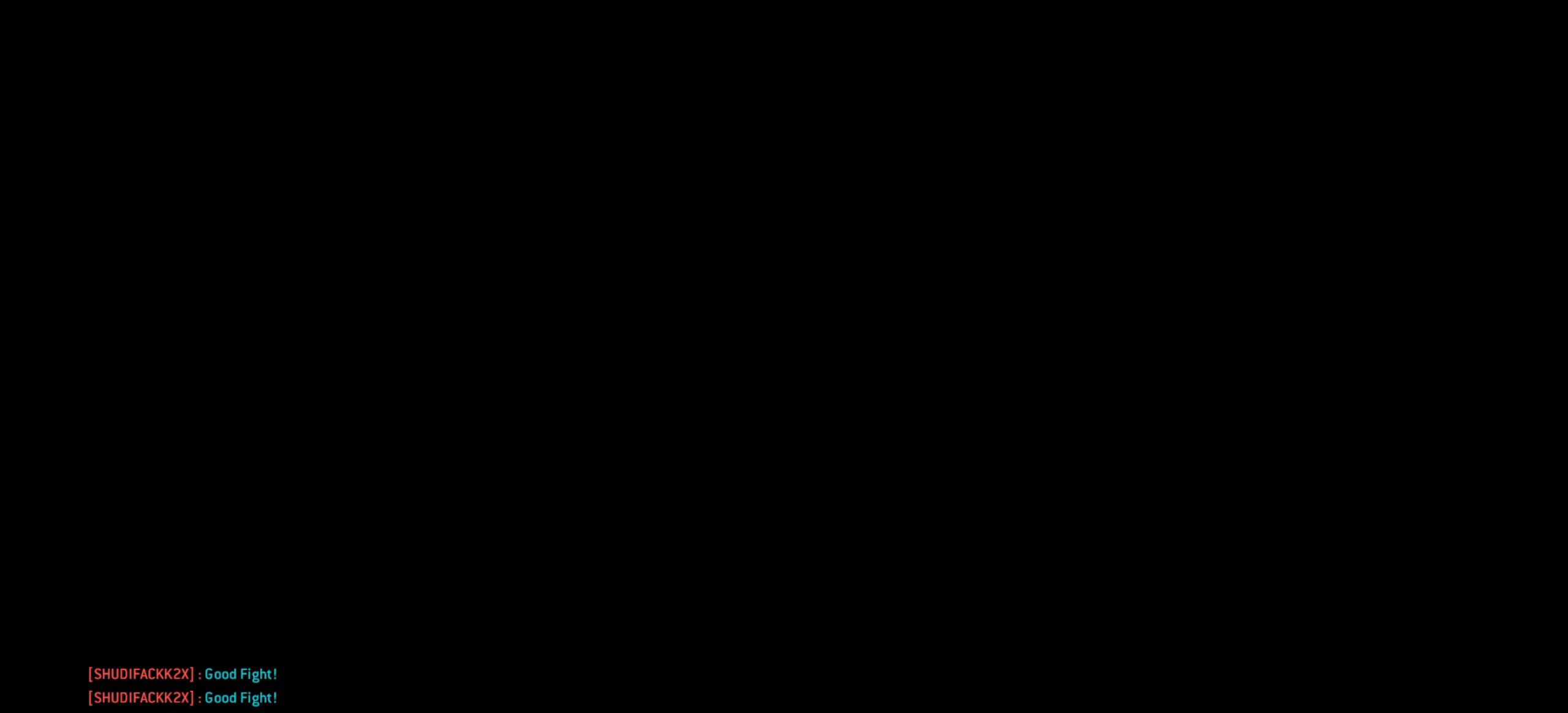
{"keys": [], "mouse": [], "events": []}
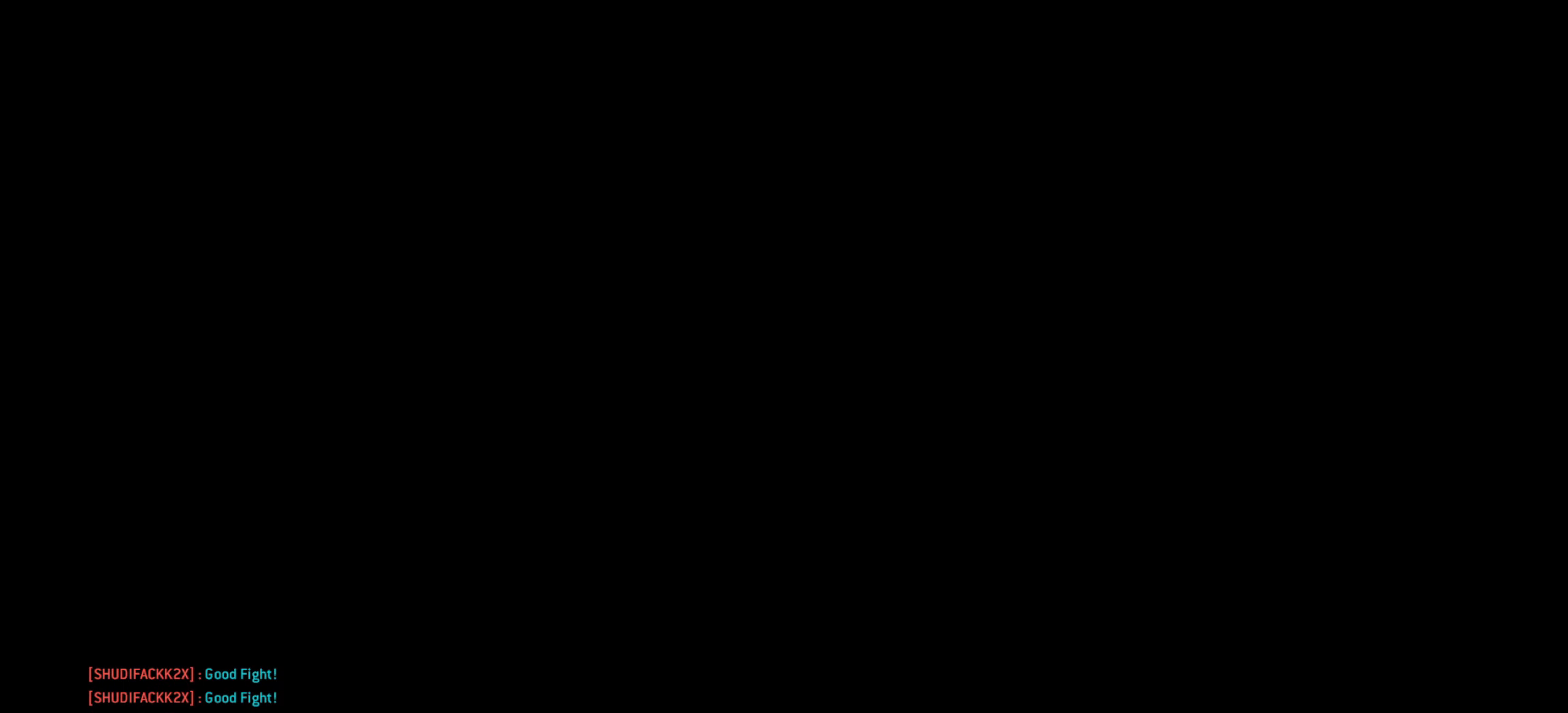
{"keys": [], "mouse": [], "events": []}
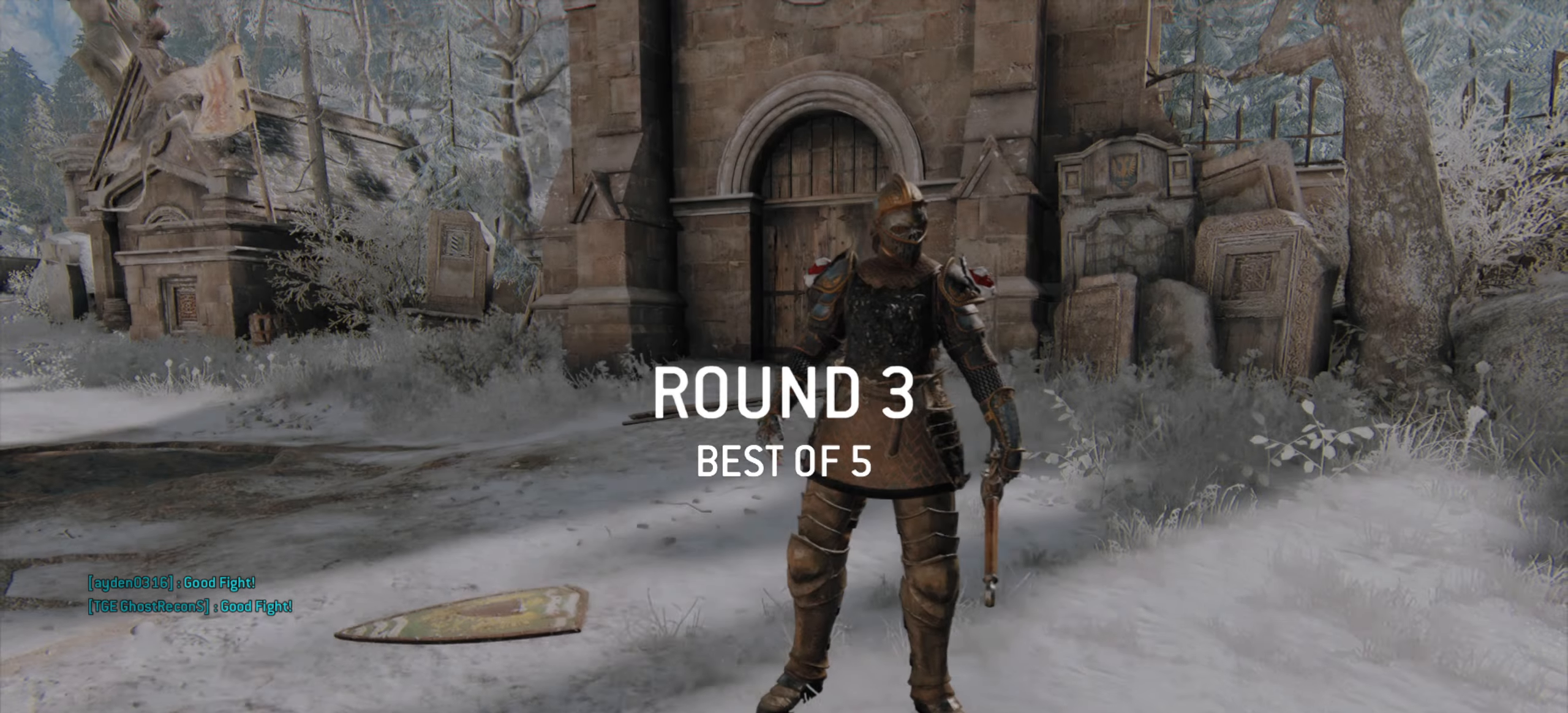
{"keys": [], "mouse": [], "events": []}
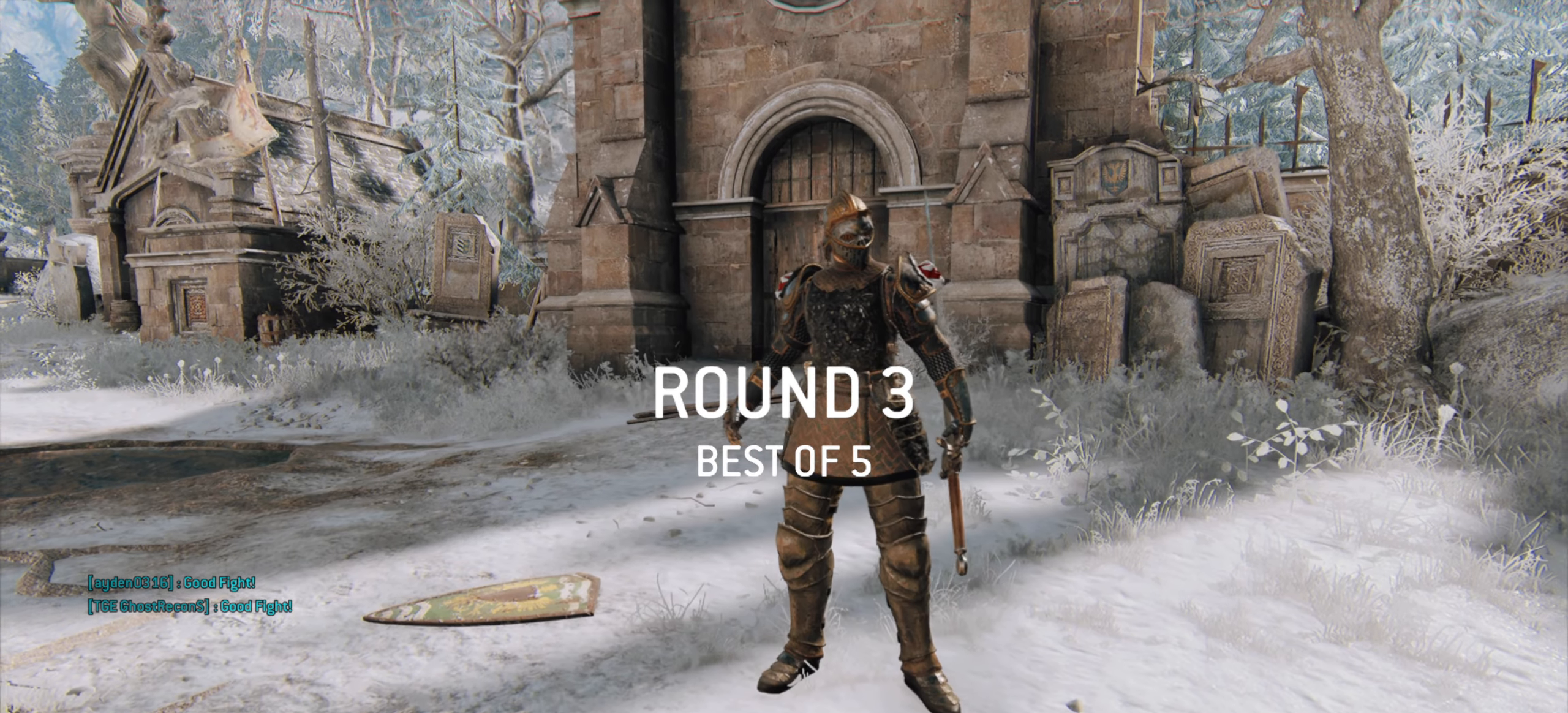
{"keys": [], "mouse": []}